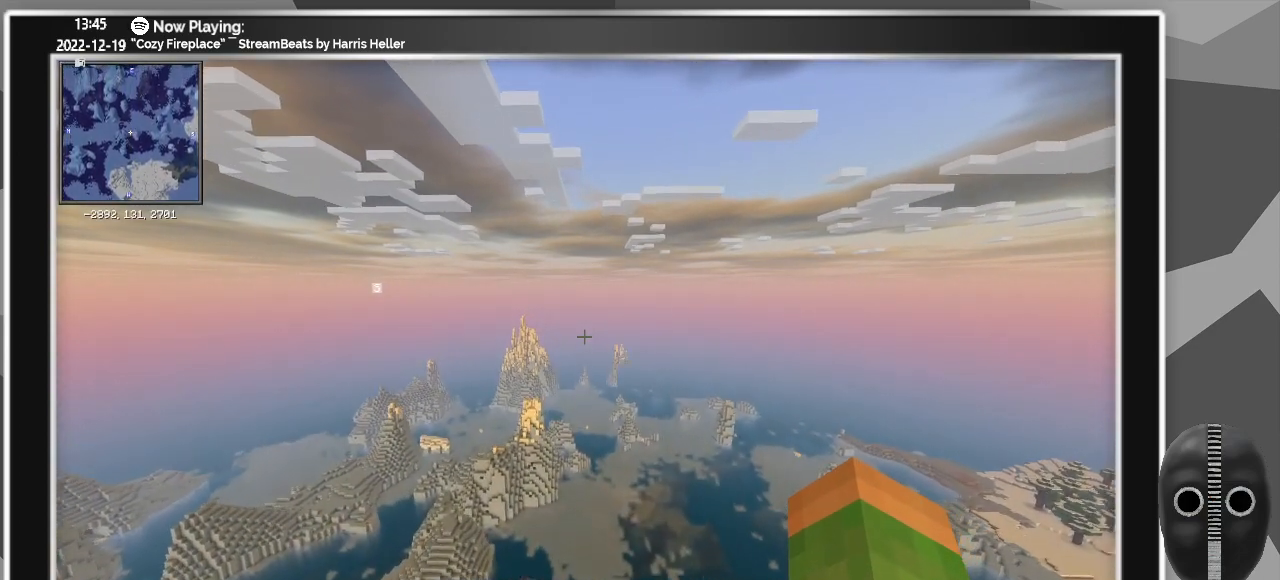
Gameplay with keyboard and mouse; each line is a JSON object with the keys and mouse buttons held at the frame after it. "events" lists presses ("down") and releases ("up") of "a", "alt_l", "alt_r", "b", "backspace", "c", "caps_lock", "ctrl_l", "ctrl_r", "d", "down", "e", "escape", "f", "f1", "f10", "f11", "f12", "f2", "f3", "f4", "f5", "f6", "f7", "f8", "f9", "g", "h", "i", "j", "k", "l", "left", "m", "n", "o", "p", "q", "r", "return", "right", "s", "shift", "space", "super", "t", "tab", "u", "up", "v", "w", "x", "y", "z", "mouse_left" and "mouse_right" between this image and that frame as [ms after this image, input, new state], when the widget could be followed in between. "mouse_left", "mouse_right" = the "left", "right" buttons of the "mouse" list. No other keys are recorded. Fast repeated clicks can show as one long hold. Mouse movement is not recorded.
{"keys": ["w"], "mouse": [], "events": []}
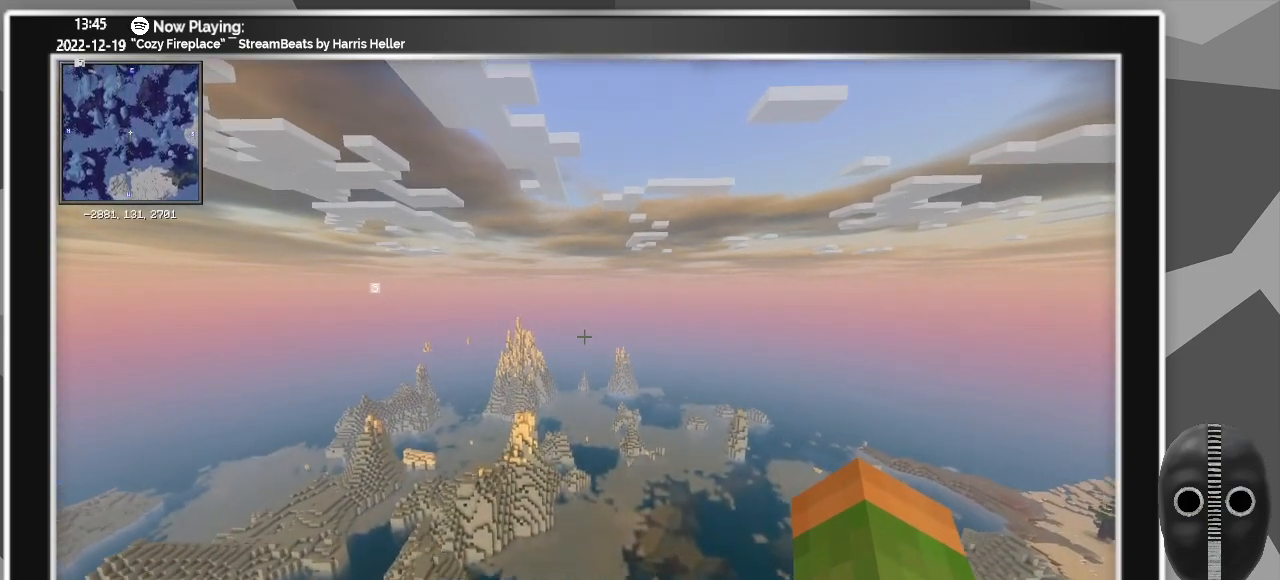
{"keys": ["w"], "mouse": [], "events": []}
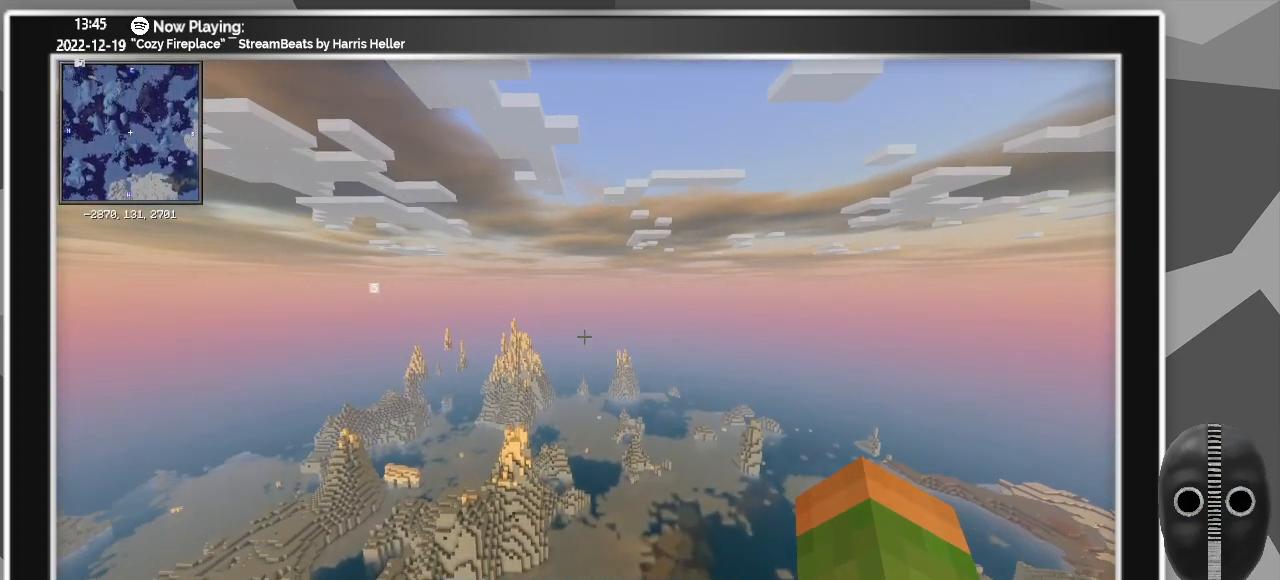
{"keys": ["w"], "mouse": [], "events": []}
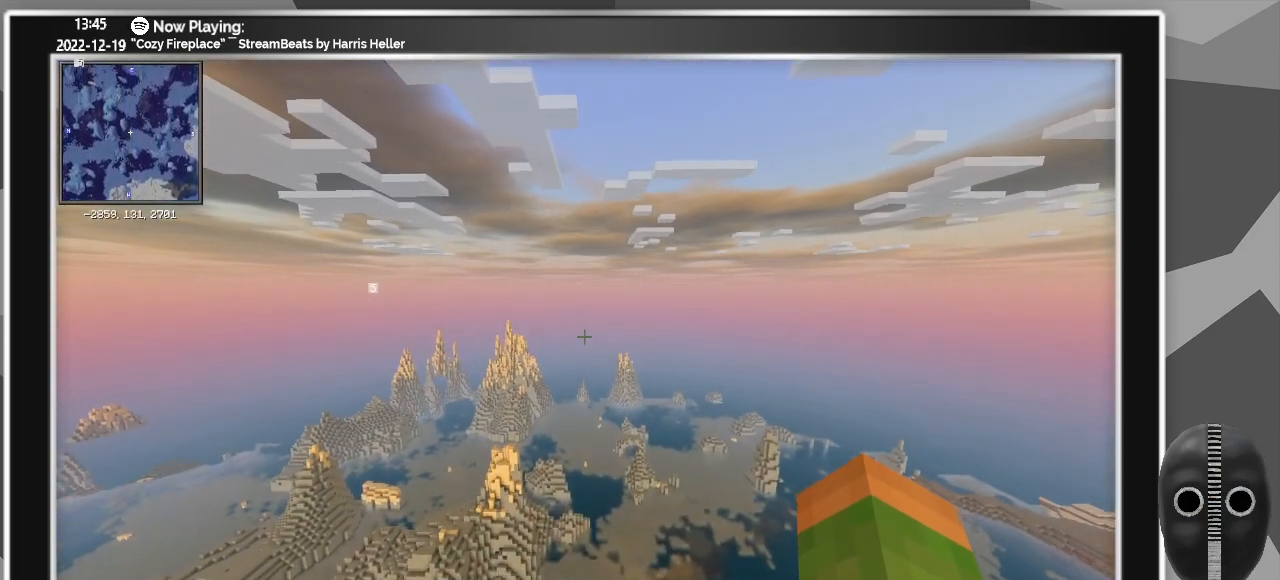
{"keys": ["w"], "mouse": [], "events": []}
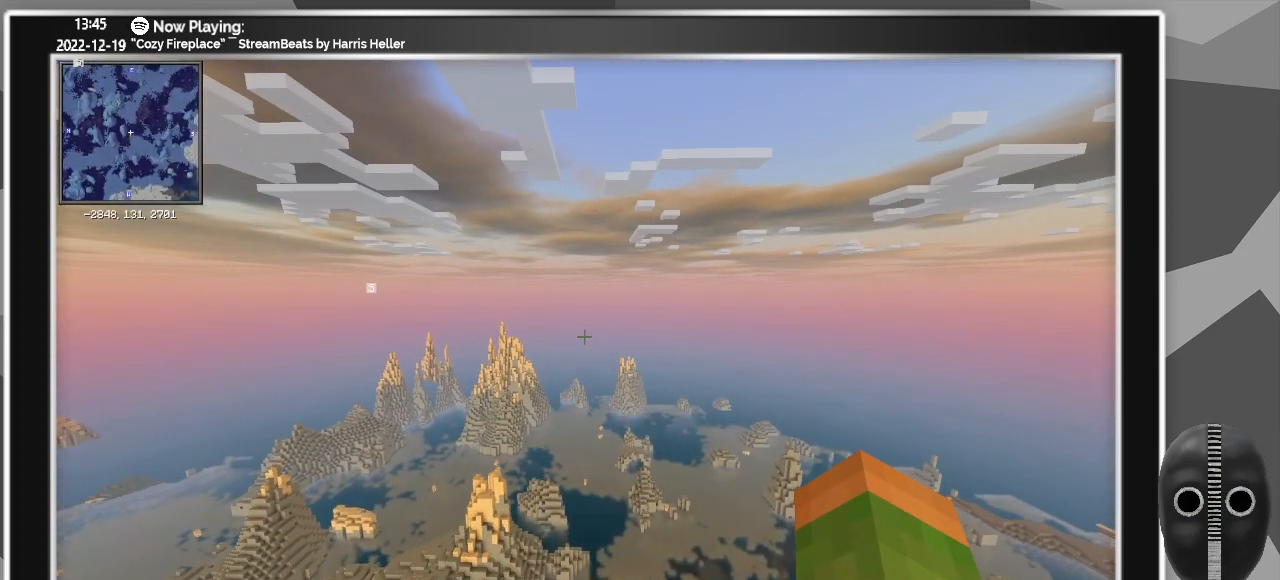
{"keys": ["w"], "mouse": [], "events": []}
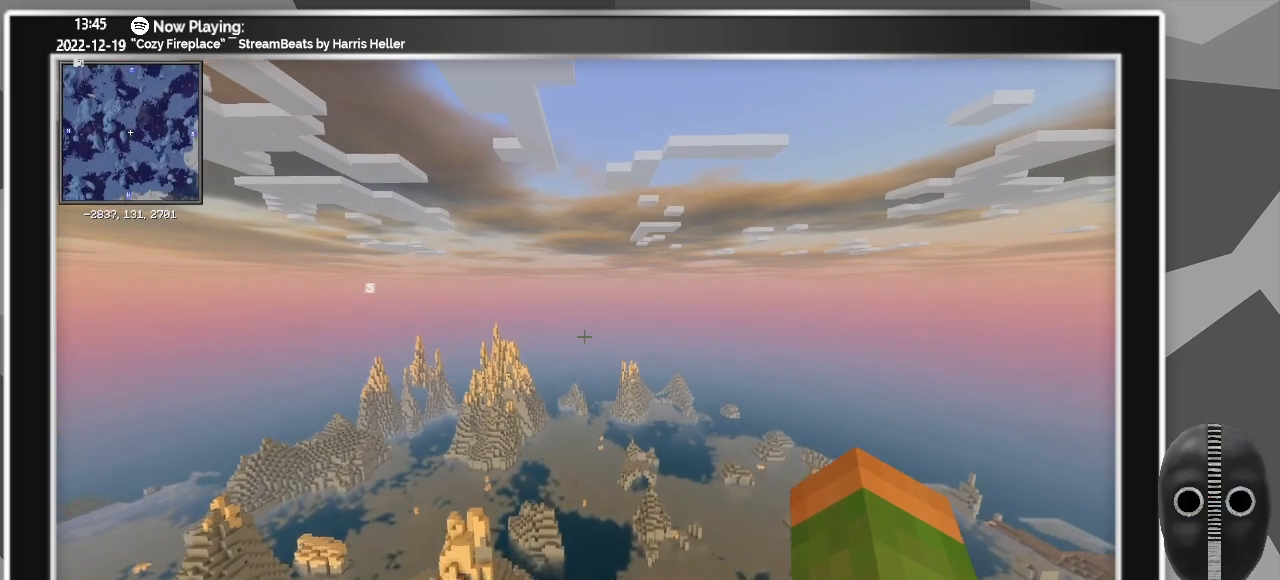
{"keys": ["w"], "mouse": [], "events": []}
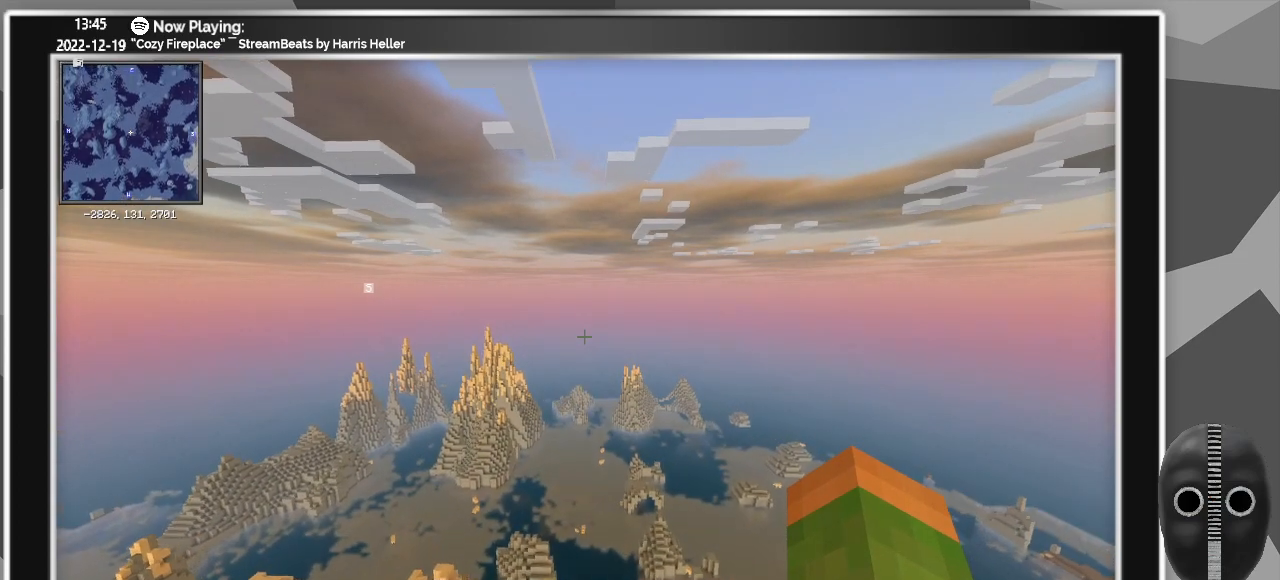
{"keys": ["w"], "mouse": [], "events": []}
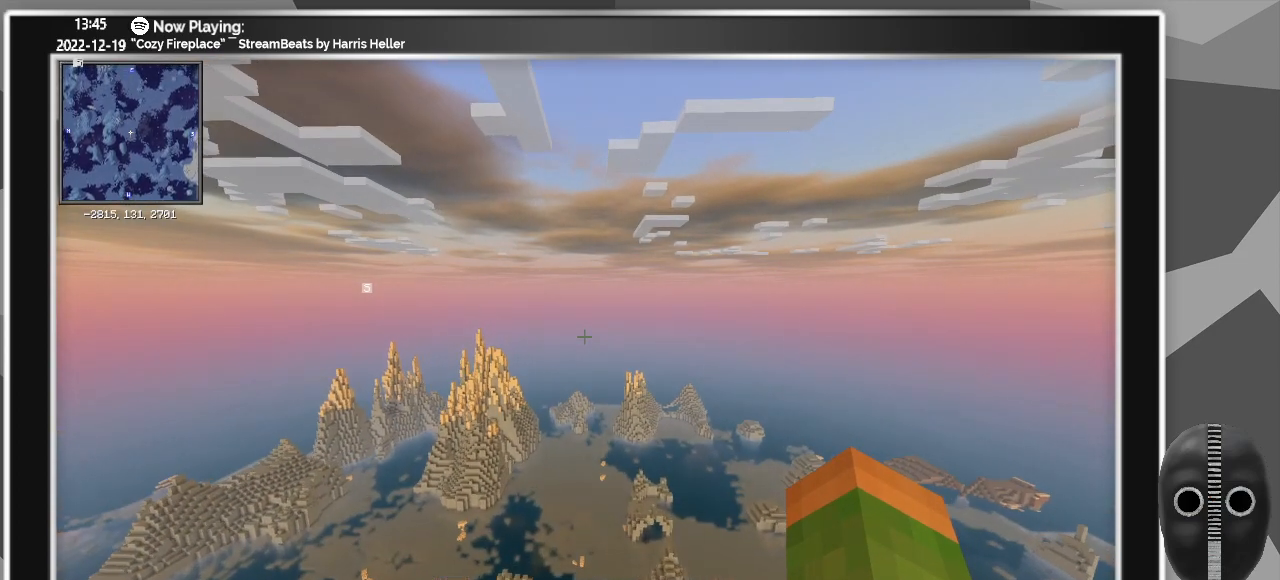
{"keys": ["w"], "mouse": [], "events": []}
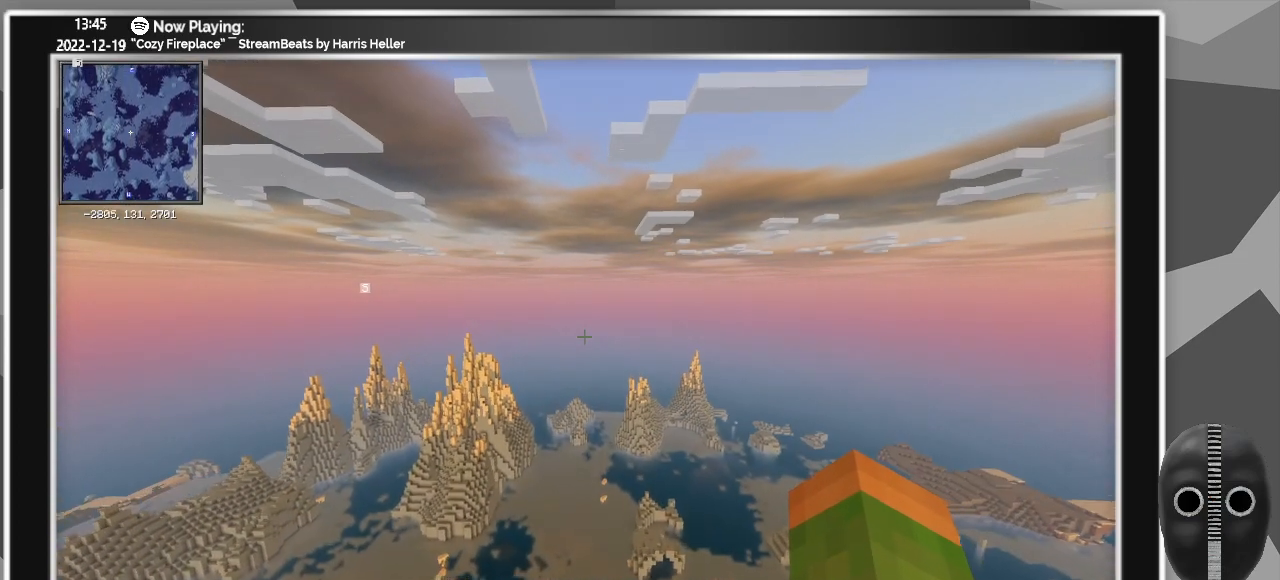
{"keys": ["w"], "mouse": [], "events": []}
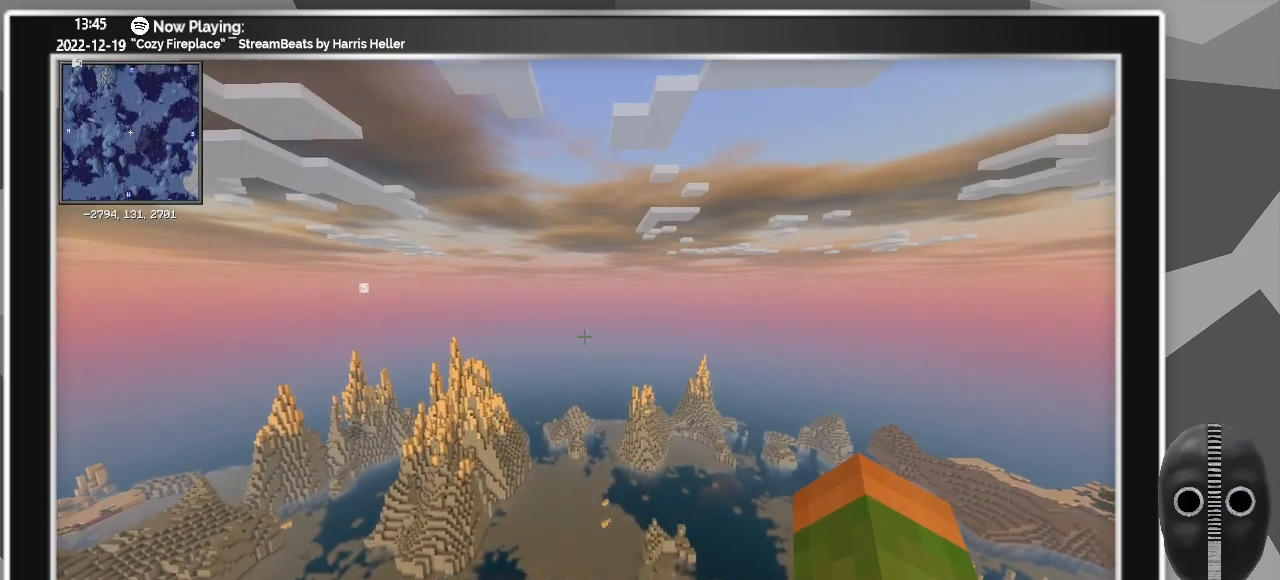
{"keys": ["w"], "mouse": [], "events": []}
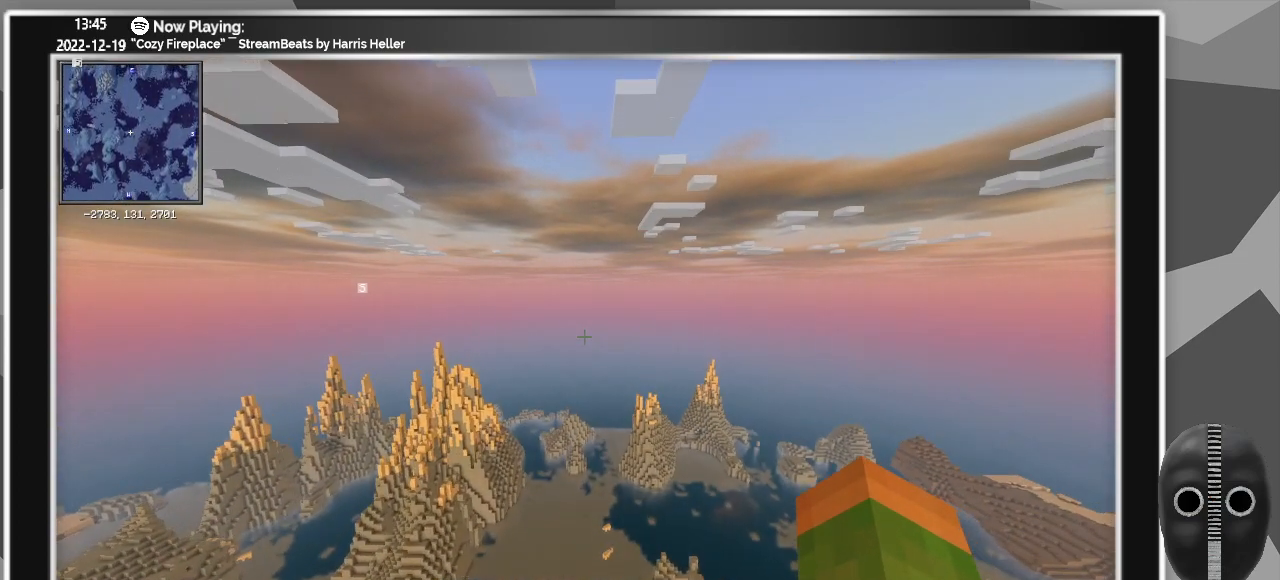
{"keys": ["w"], "mouse": [], "events": []}
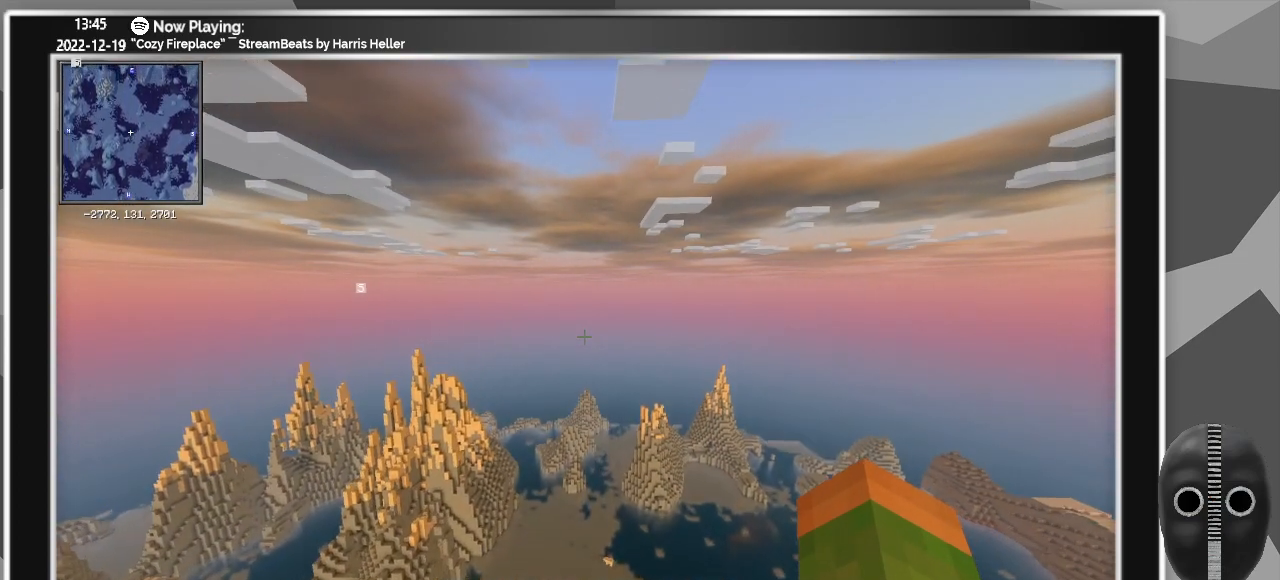
{"keys": ["w"], "mouse": [], "events": []}
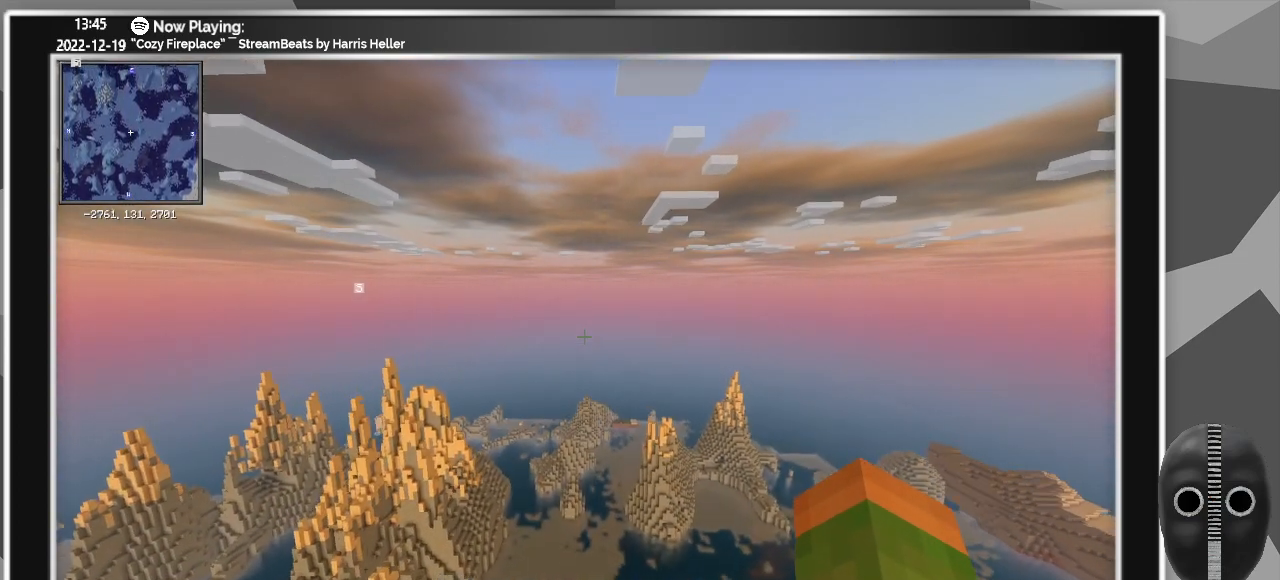
{"keys": ["w"], "mouse": [], "events": []}
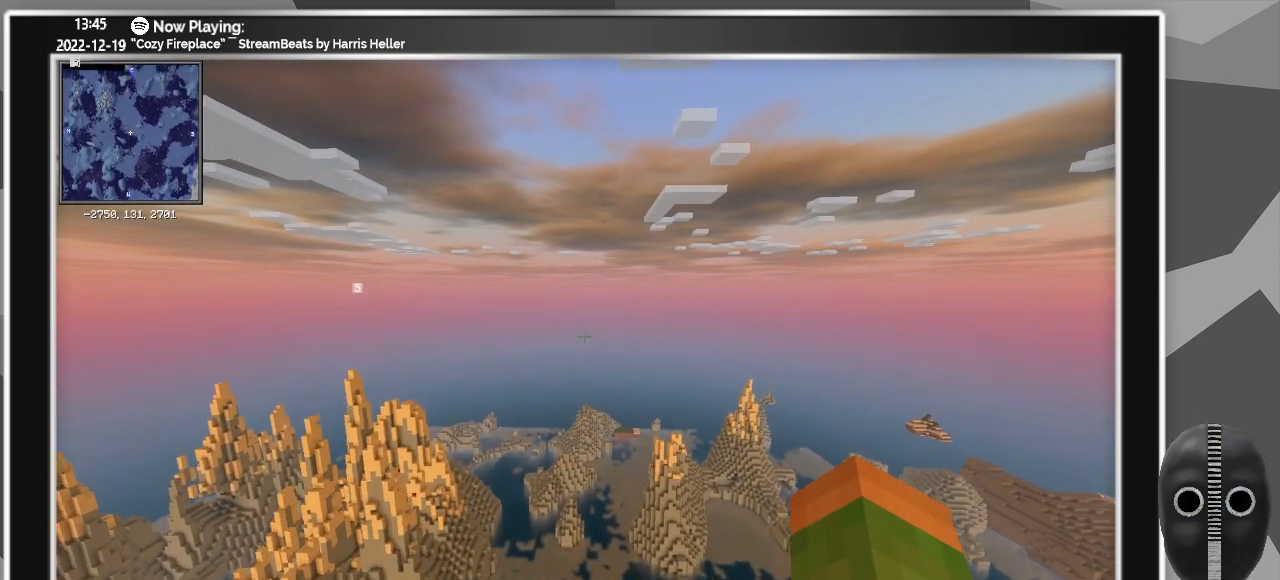
{"keys": ["w"], "mouse": [], "events": []}
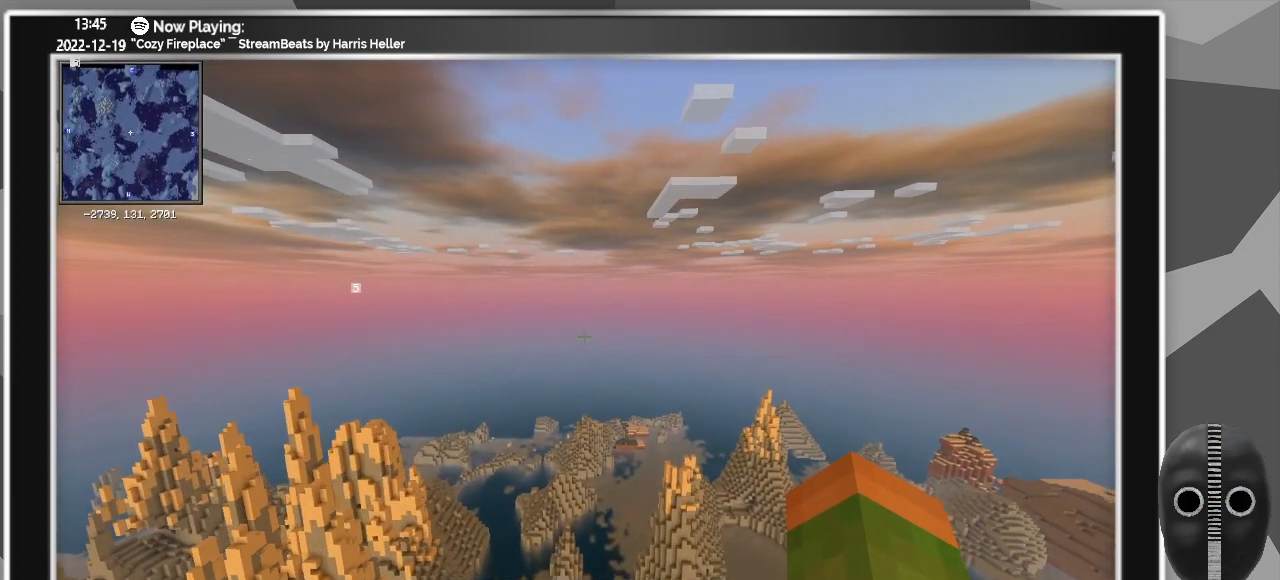
{"keys": ["w"], "mouse": [], "events": []}
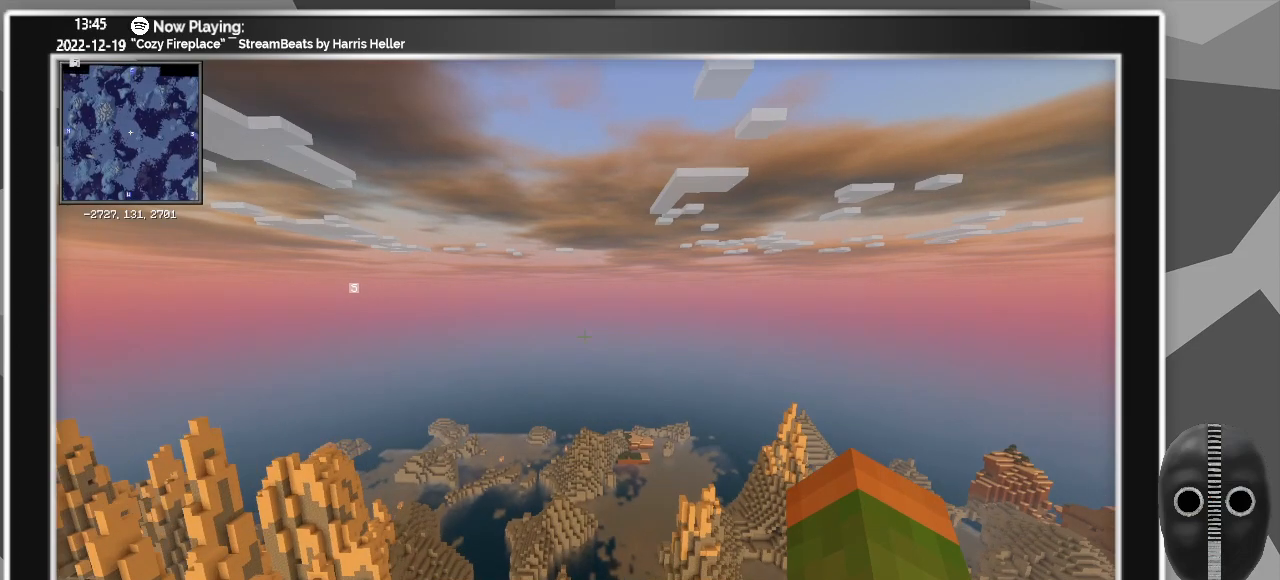
{"keys": ["w"], "mouse": [], "events": []}
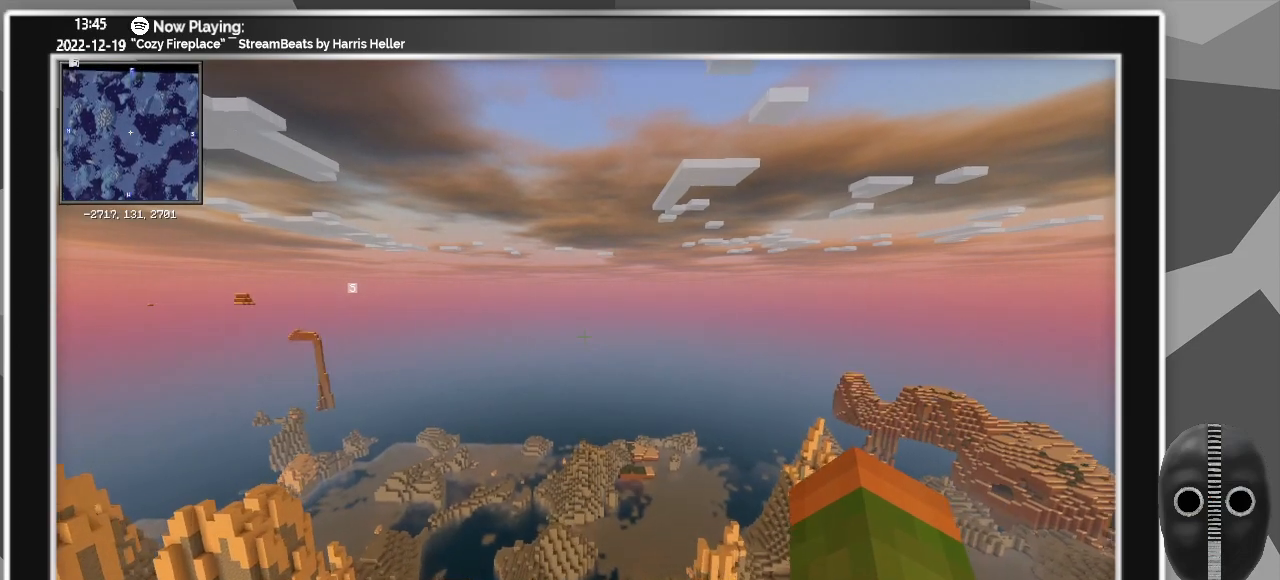
{"keys": ["w"], "mouse": [], "events": []}
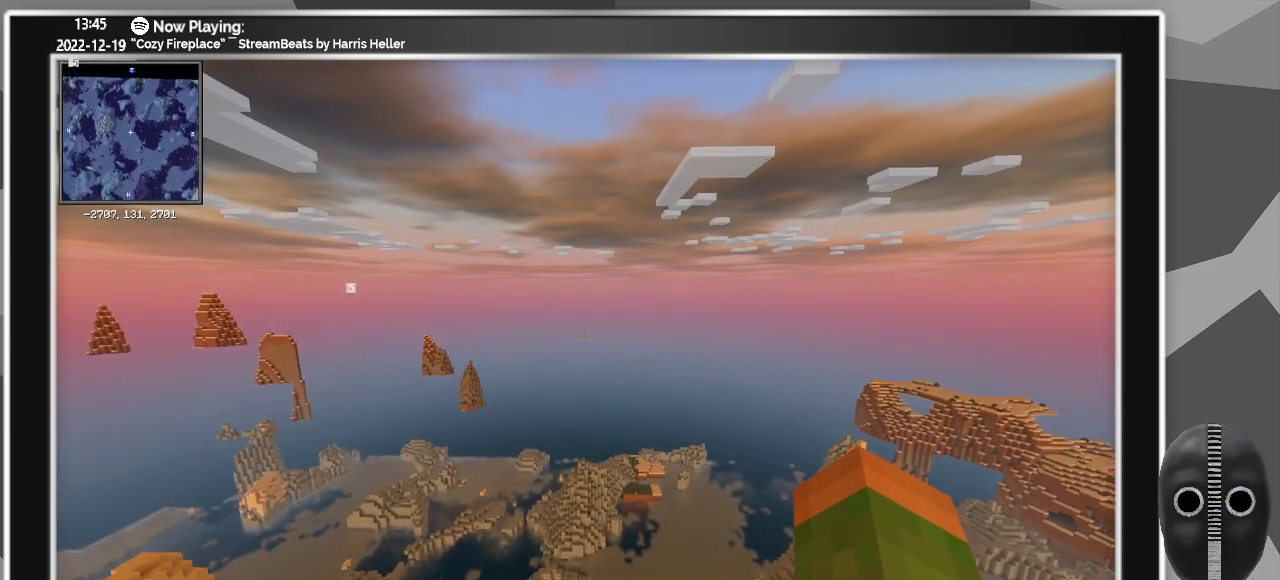
{"keys": ["w"], "mouse": [], "events": []}
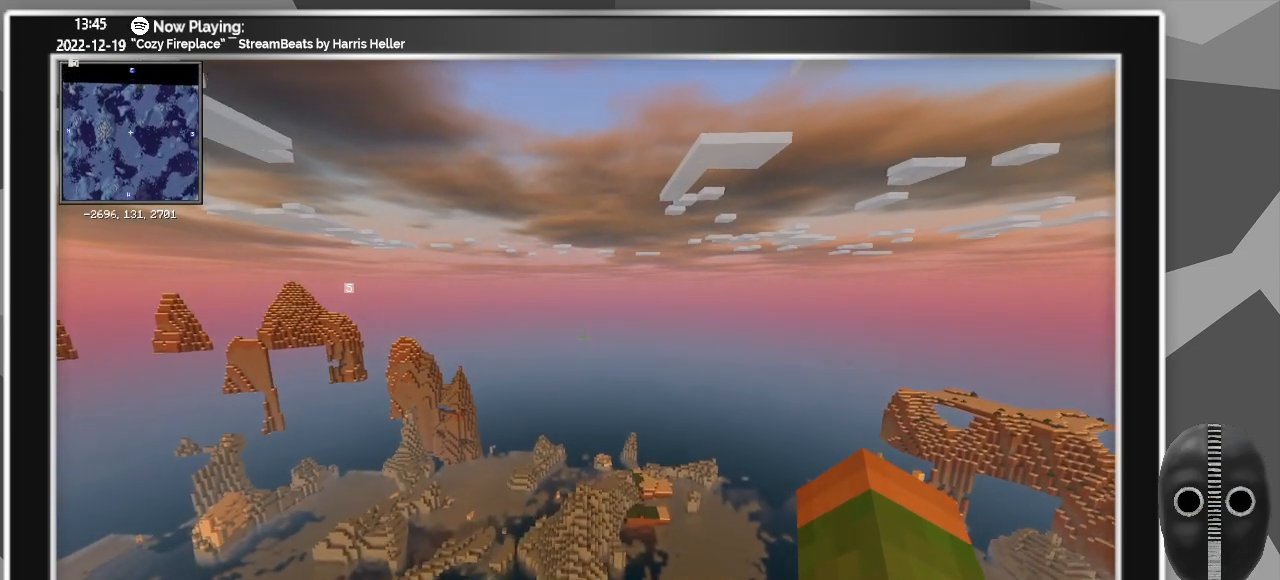
{"keys": ["w"], "mouse": [], "events": []}
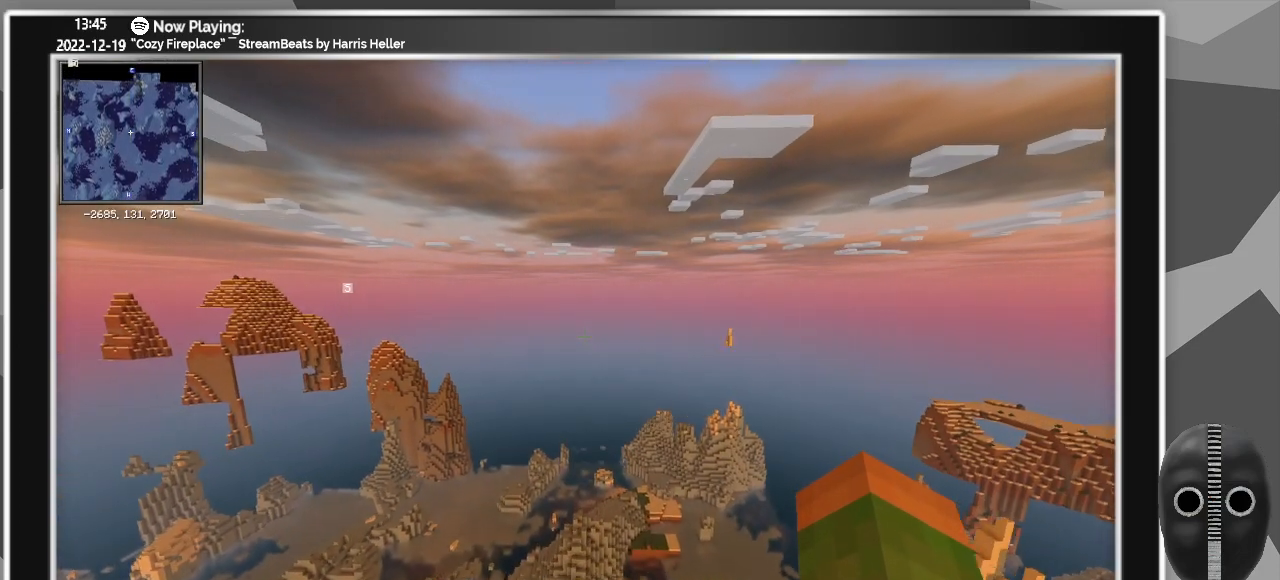
{"keys": ["w"], "mouse": [], "events": []}
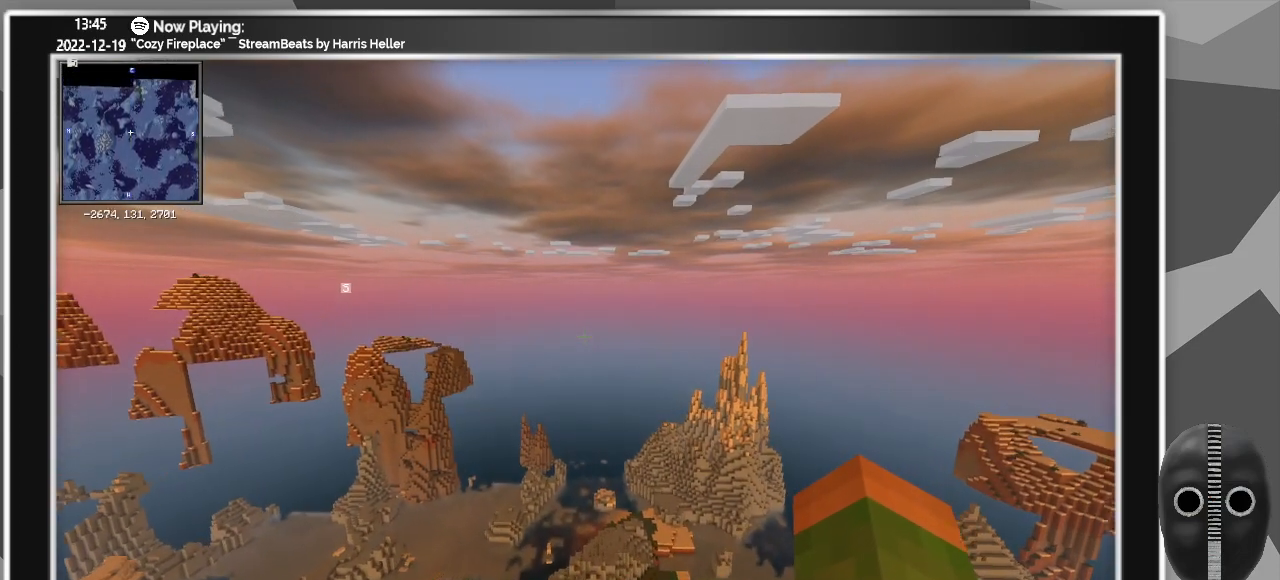
{"keys": ["w"], "mouse": [], "events": []}
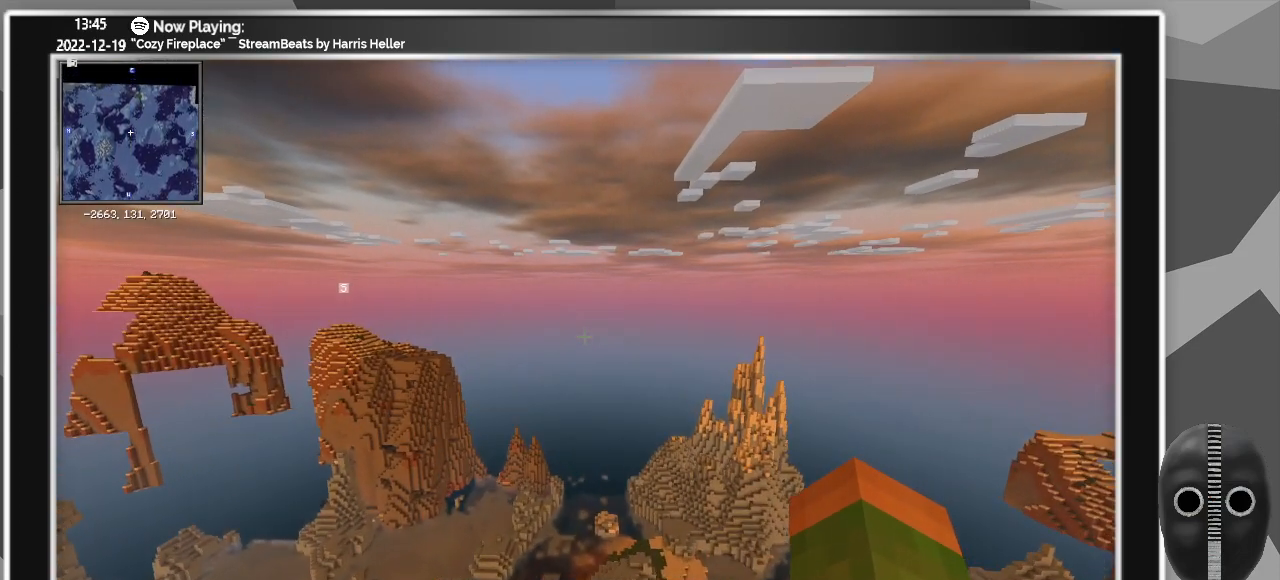
{"keys": ["w"], "mouse": [], "events": []}
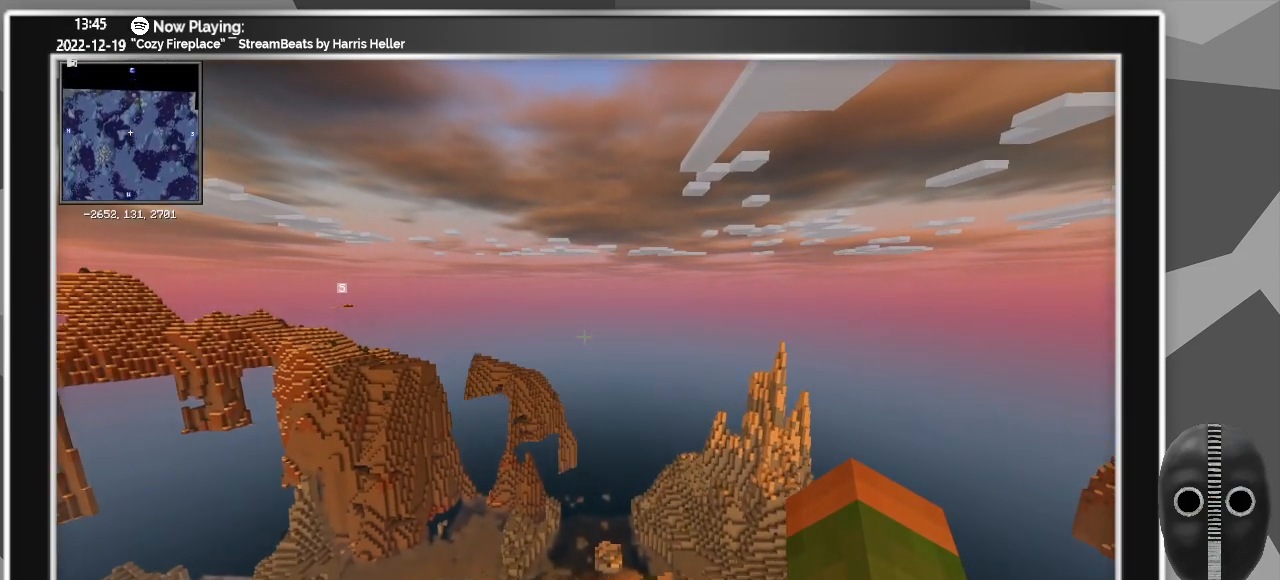
{"keys": ["w"], "mouse": [], "events": []}
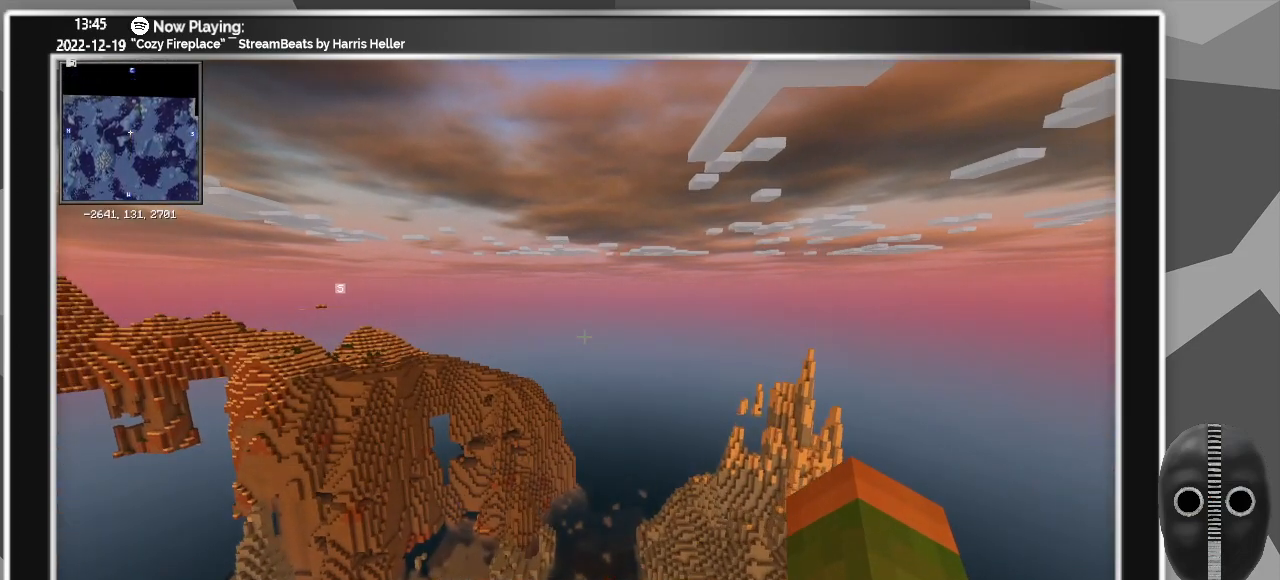
{"keys": ["w"], "mouse": [], "events": []}
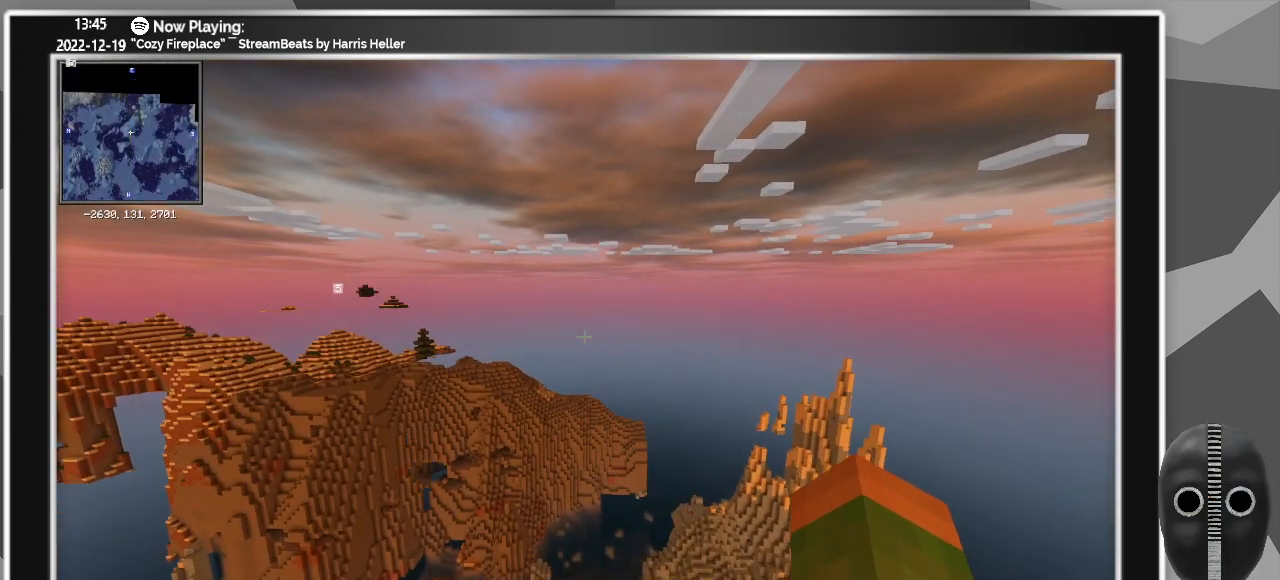
{"keys": ["w"], "mouse": [], "events": []}
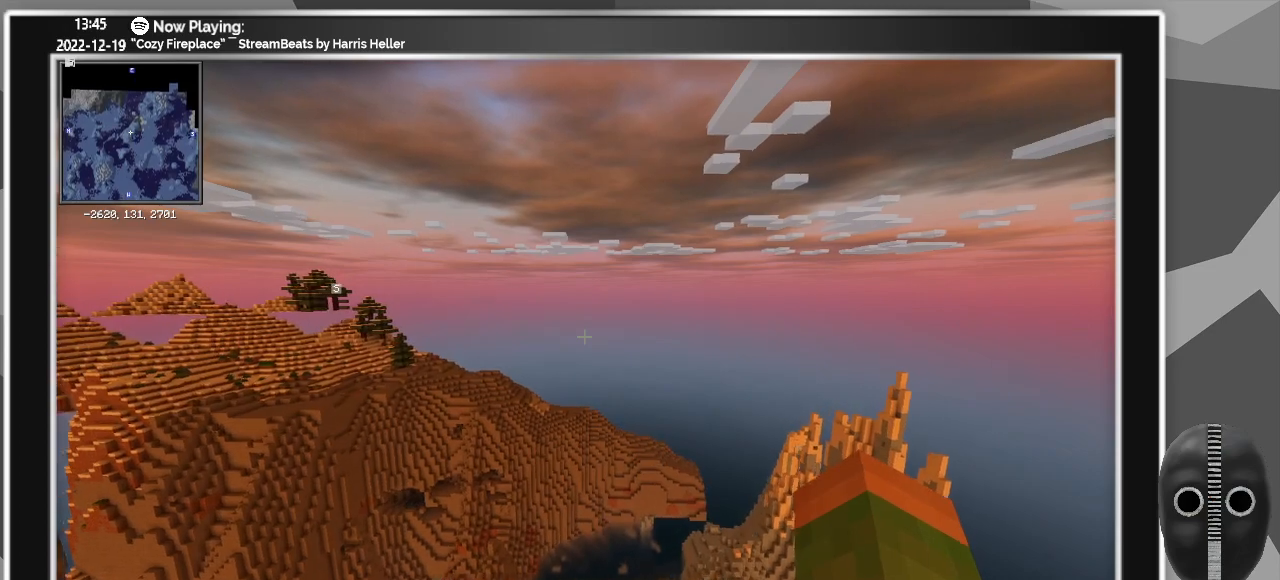
{"keys": ["w"], "mouse": [], "events": []}
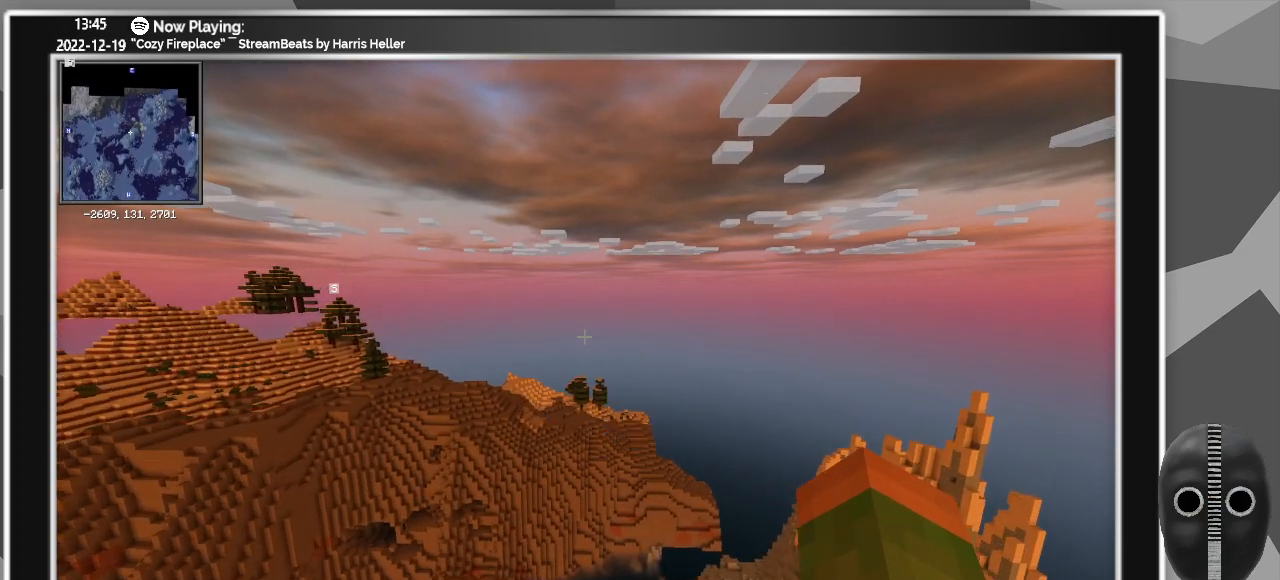
{"keys": ["w"], "mouse": [], "events": []}
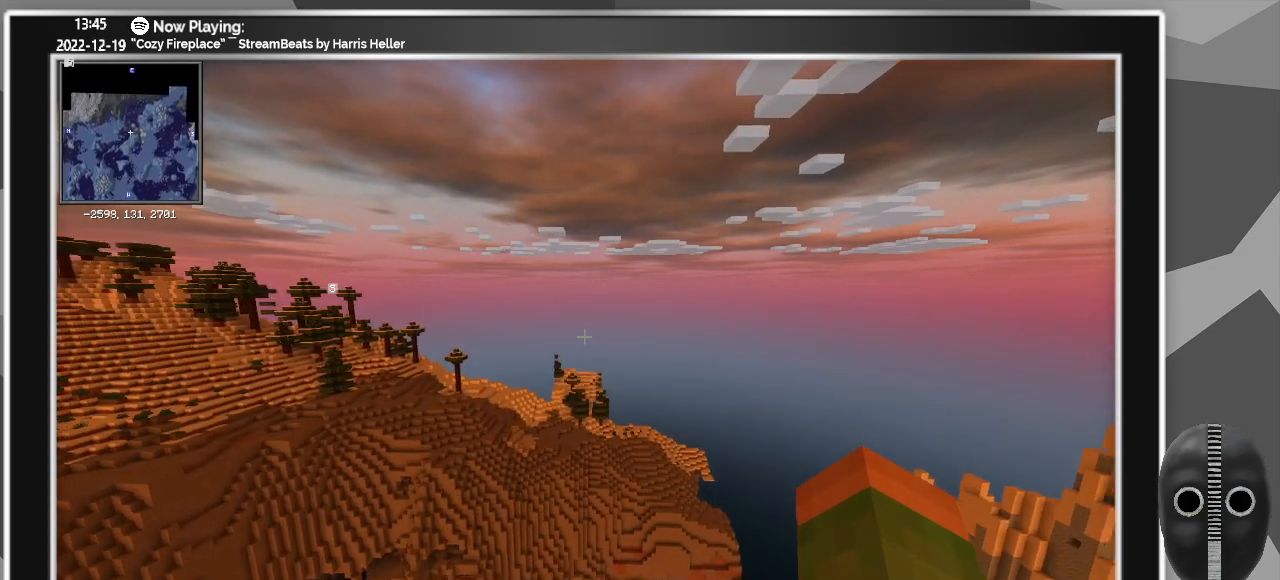
{"keys": ["w"], "mouse": [], "events": []}
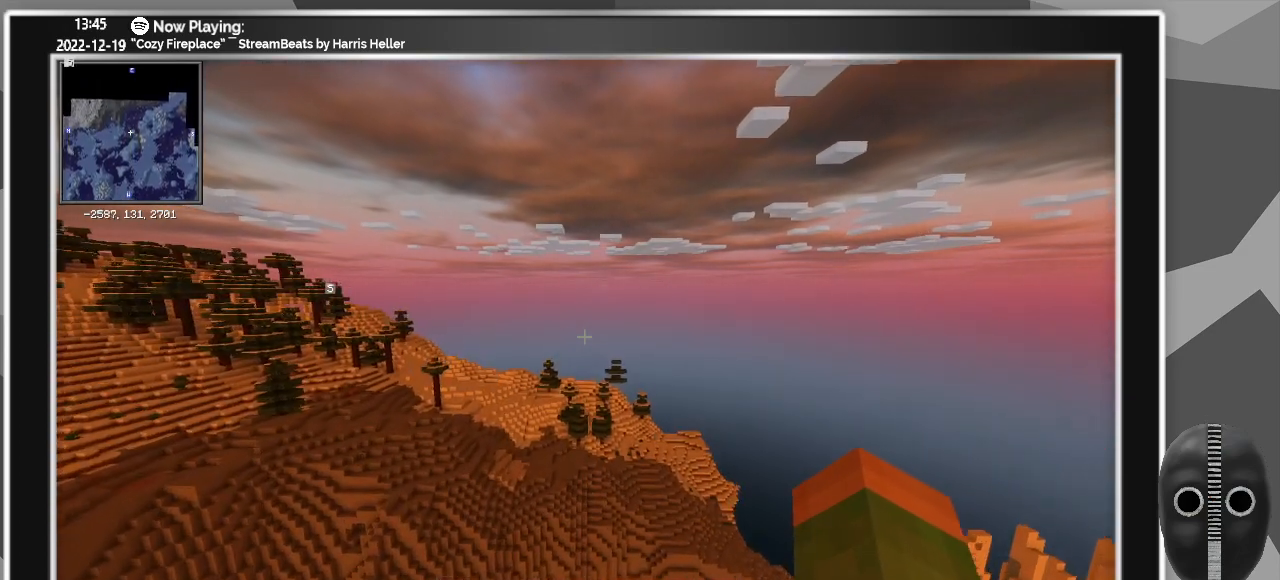
{"keys": ["w"], "mouse": [], "events": []}
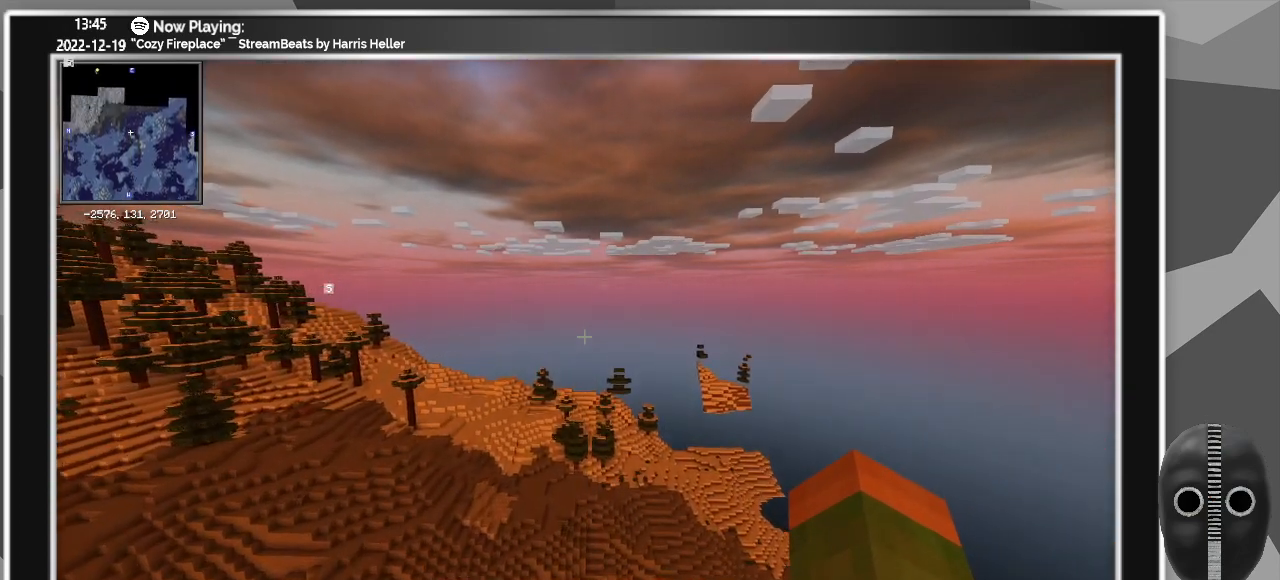
{"keys": ["w"], "mouse": [], "events": []}
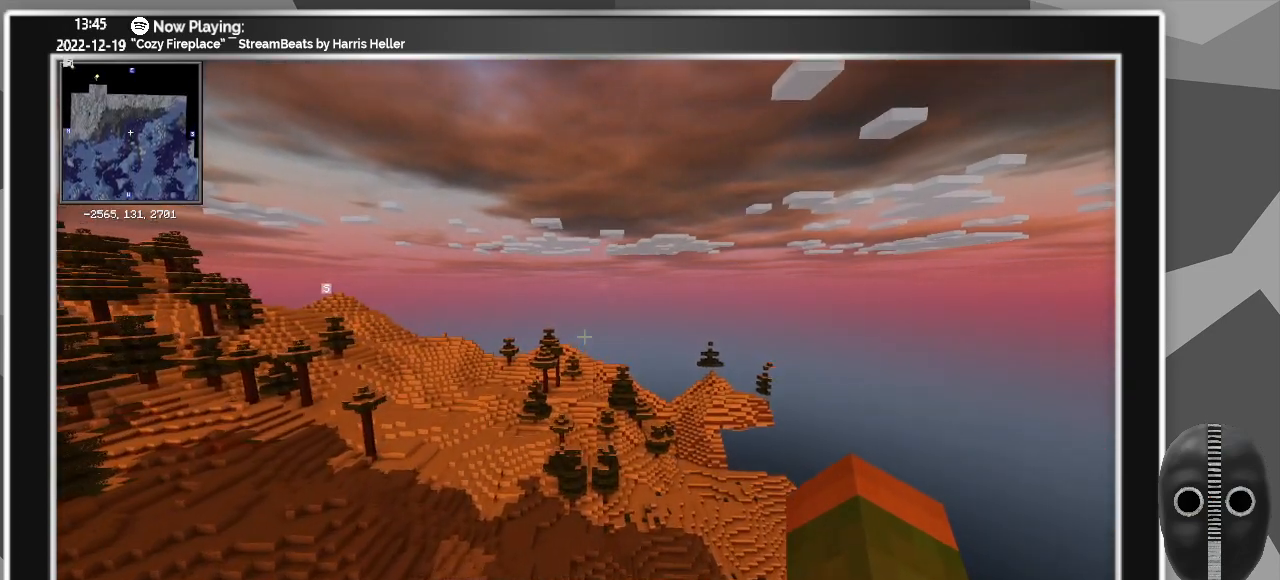
{"keys": ["w"], "mouse": [], "events": []}